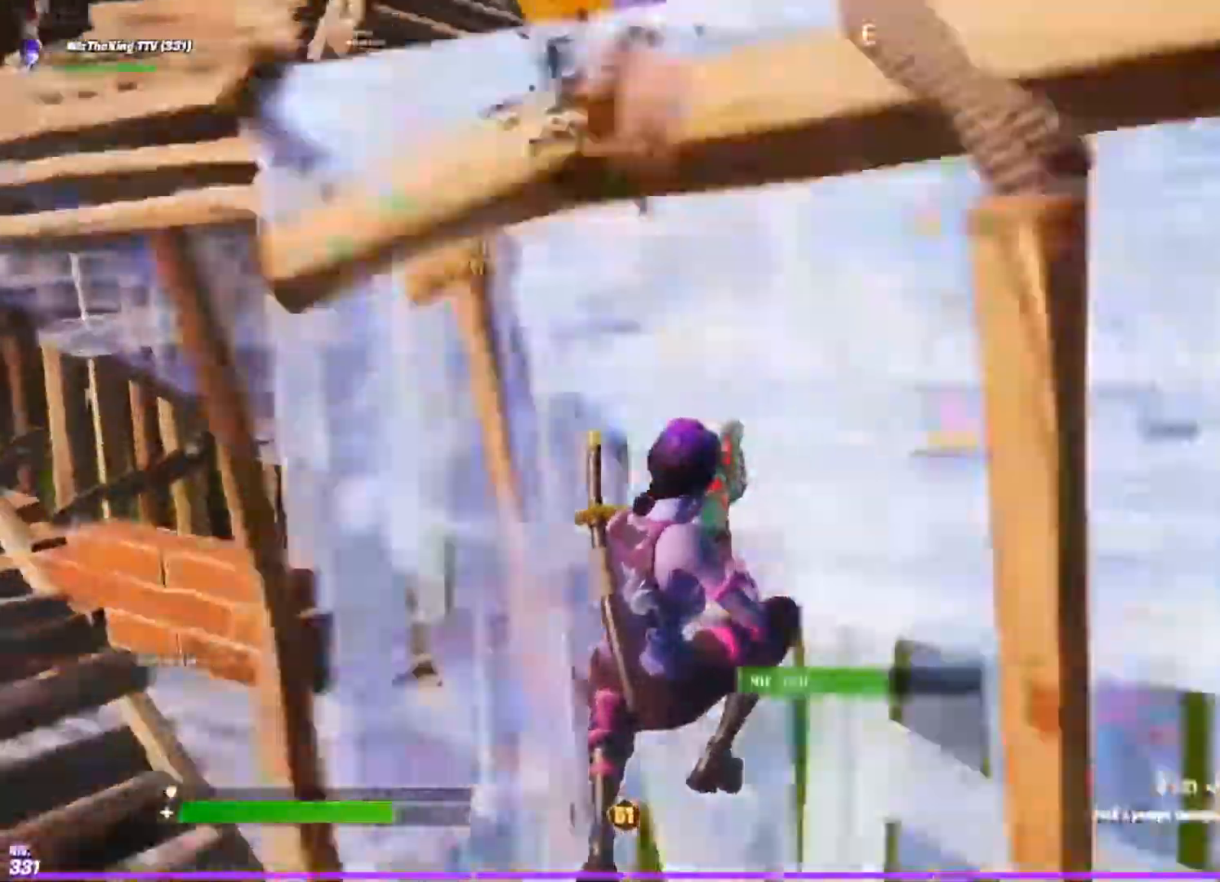
Gameplay with a controller (PlayStation layout); each line is a JSON object with the inputs held at the frame after it. "events" lists button and stick changes between this image and that frame as [ms after this image, input, new state], when the widget could be followed in between.
{"buttons": [], "left_stick": "left", "right_stick": "center", "events": [[33, "R1", "up"], [50, "R2", "up"], [50, "right_stick", "center"], [167, "right_stick", "up"], [183, "CROSS", "up"], [317, "left_stick", "down"], [367, "right_stick", "up-left"], [400, "left_stick", "left"], [500, "right_stick", "center"]]}
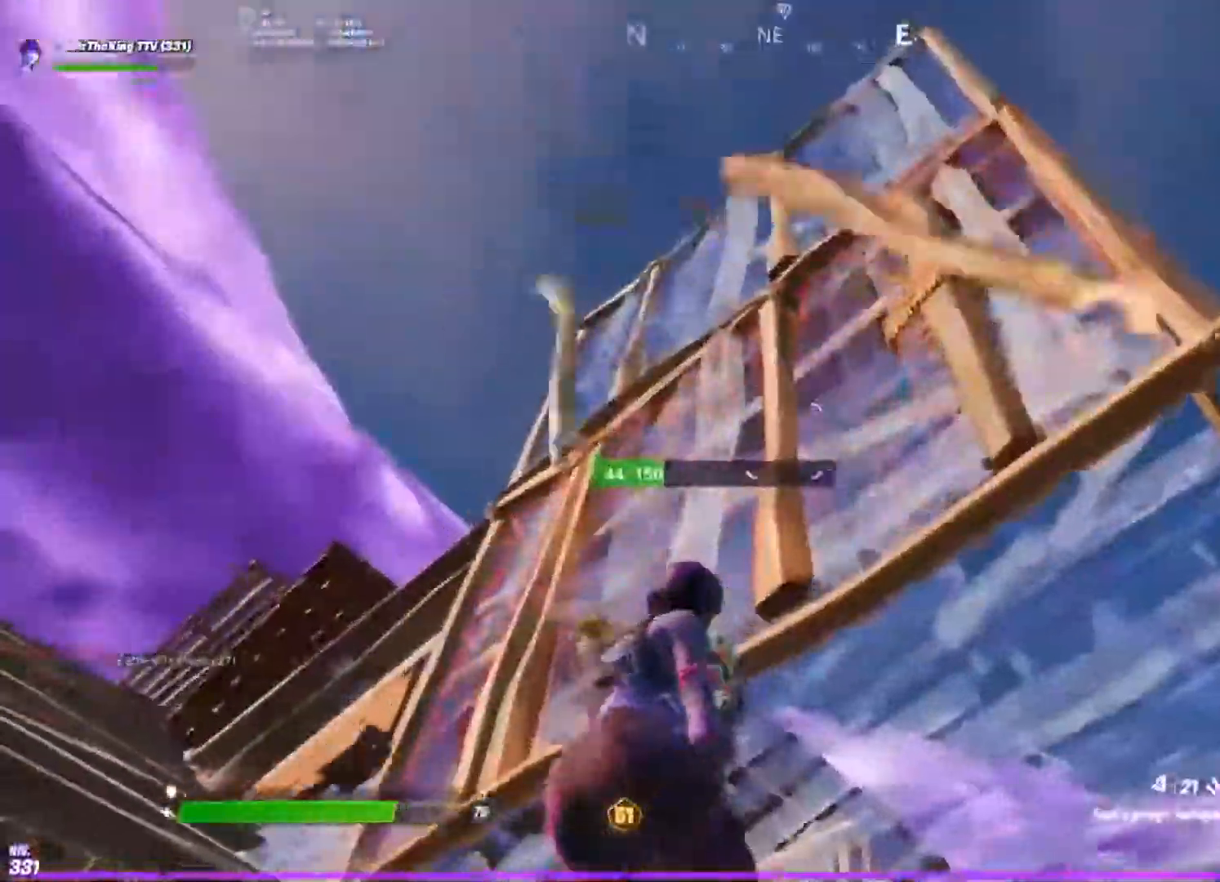
{"buttons": ["CROSS"], "left_stick": "left", "right_stick": "down", "events": [[151, "CROSS", "down"], [217, "CROSS", "up"], [351, "CROSS", "down"], [434, "right_stick", "down"]]}
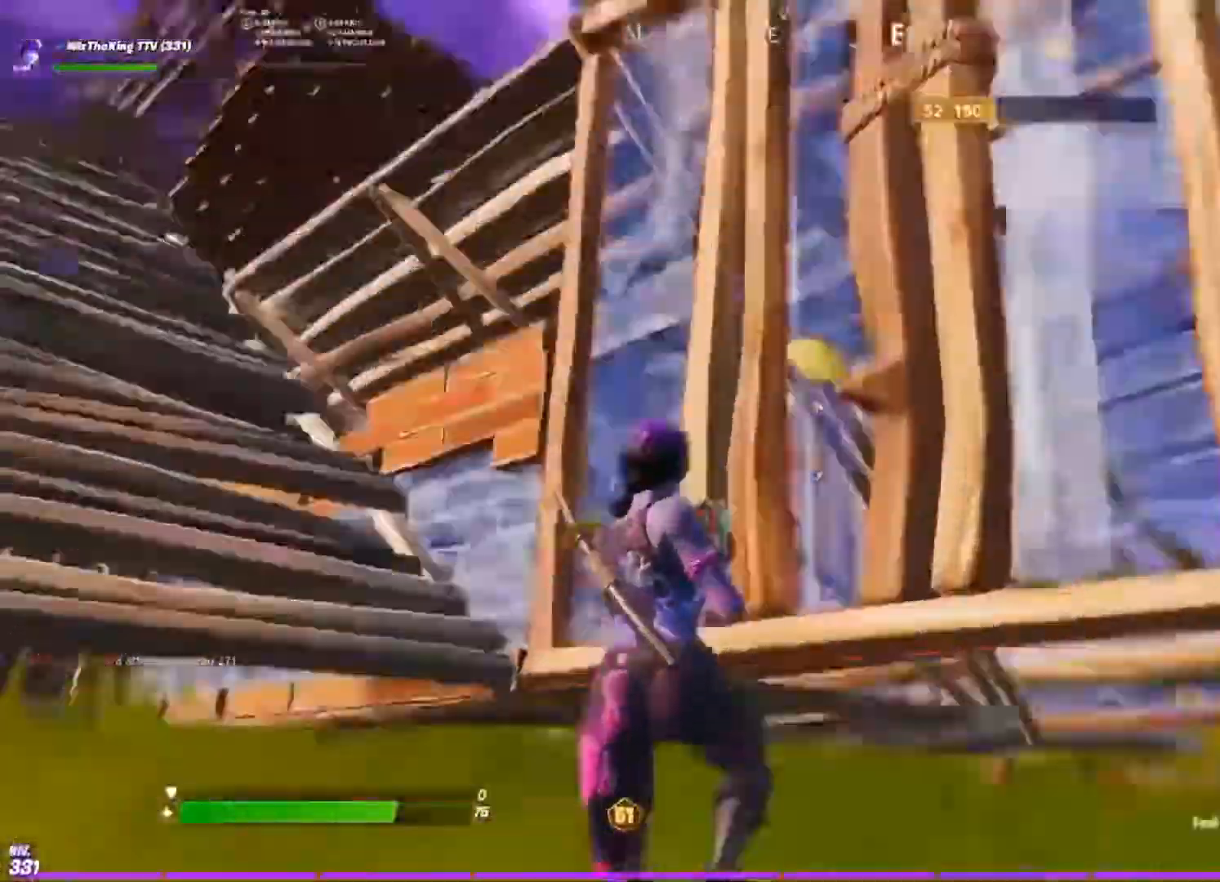
{"buttons": ["CROSS", "L2"], "left_stick": "up-left", "right_stick": "left", "events": [[33, "CIRCLE", "down"], [100, "CIRCLE", "up"], [150, "R1", "down"], [183, "left_stick", "up-left"], [250, "right_stick", "up-left"], [367, "R1", "up"], [367, "right_stick", "up"], [384, "L2", "down"], [484, "right_stick", "left"]]}
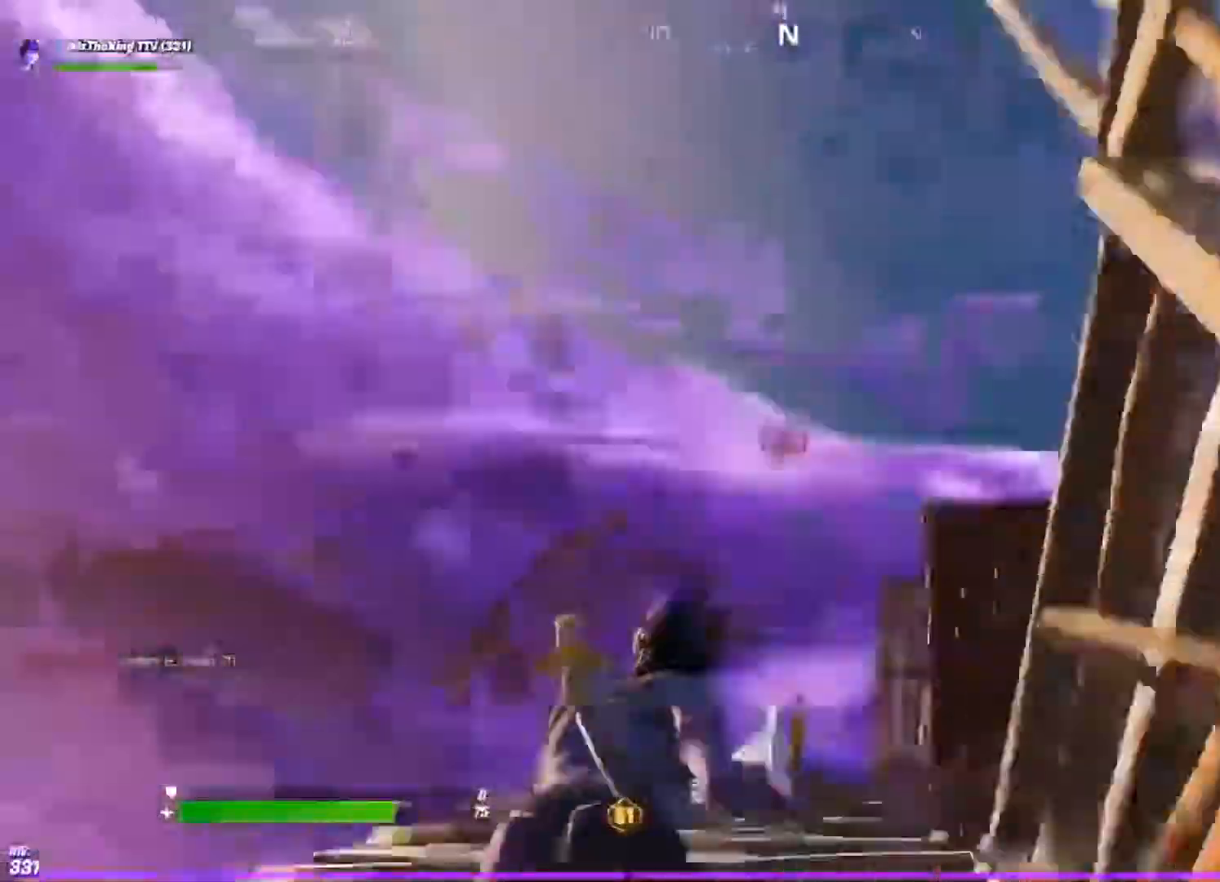
{"buttons": ["CROSS"], "left_stick": "up-left", "right_stick": "right", "events": [[84, "CIRCLE", "down"], [84, "right_stick", "center"], [101, "L2", "up"], [167, "right_stick", "right"], [184, "CIRCLE", "up"], [267, "CROSS", "up"], [368, "CROSS", "down"]]}
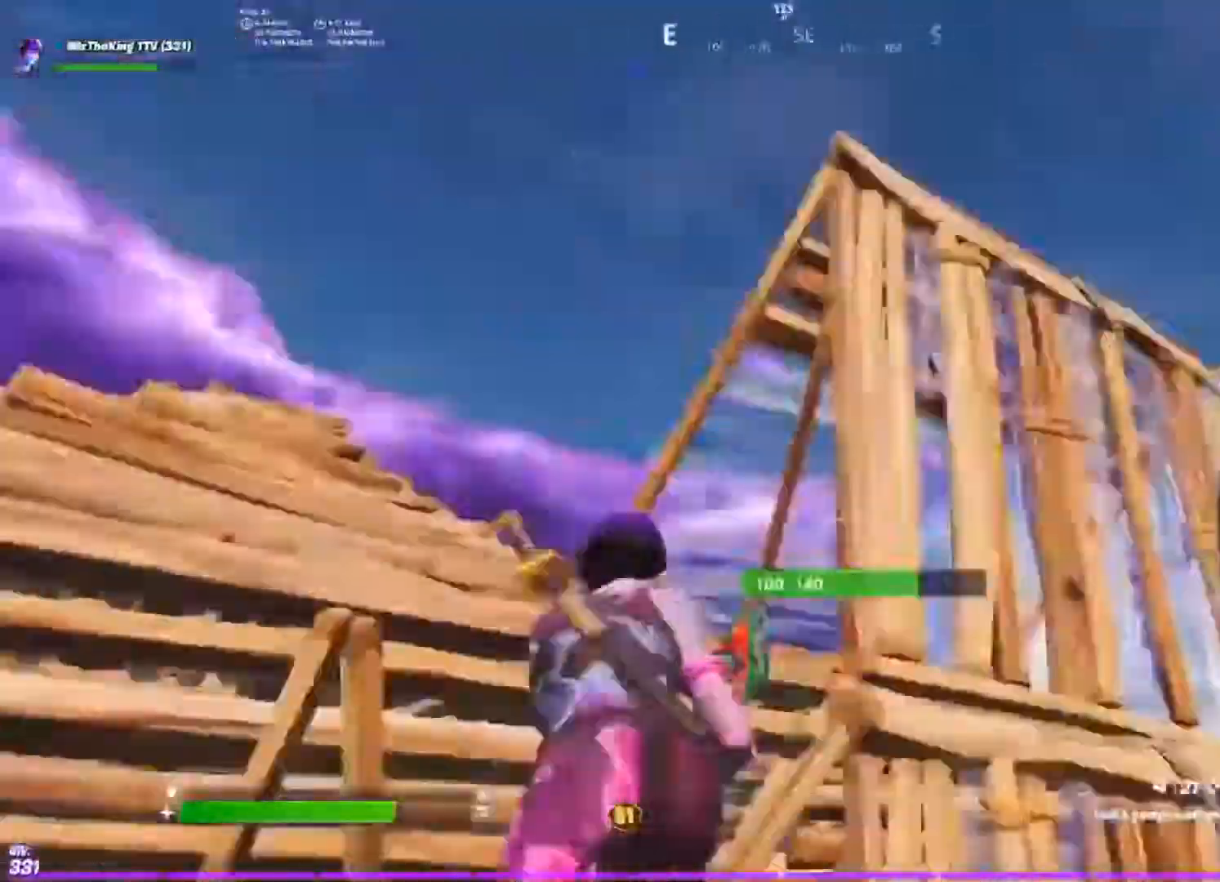
{"buttons": ["CROSS"], "left_stick": "up-left", "right_stick": "up-left", "events": [[167, "CROSS", "up"], [267, "right_stick", "down-right"], [350, "CROSS", "down"], [484, "right_stick", "up-left"]]}